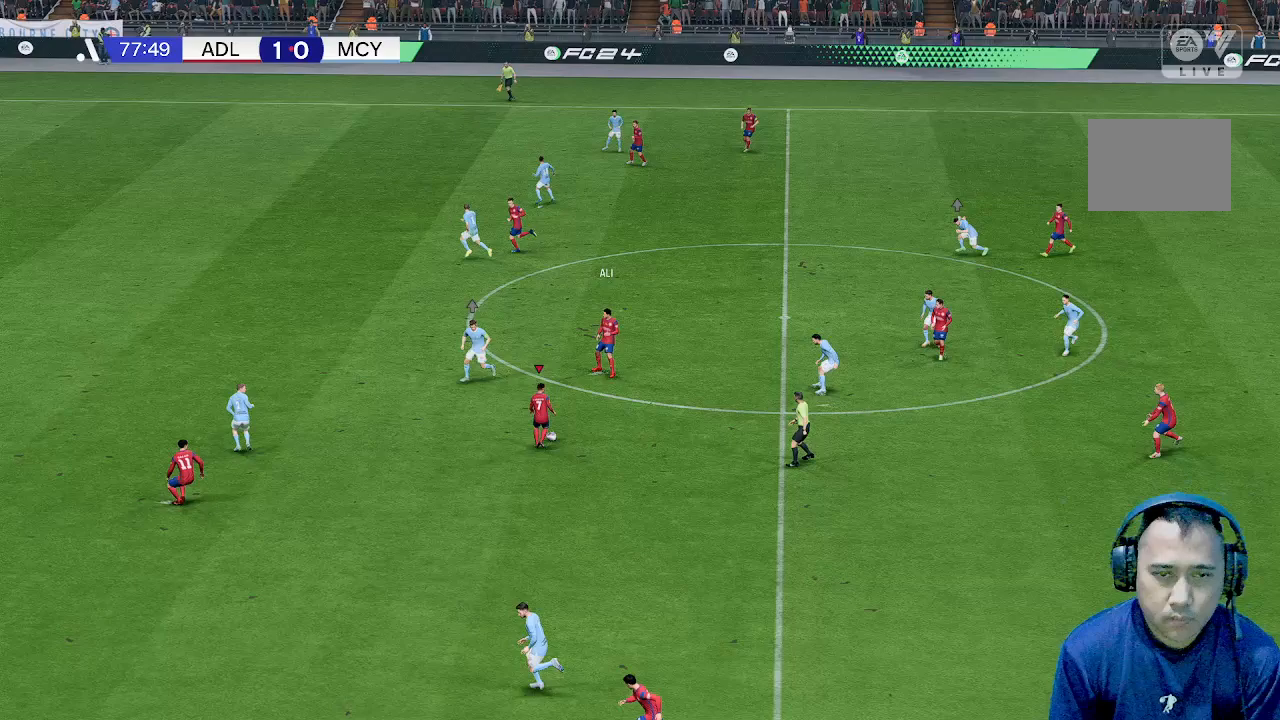
Gameplay with a controller (Xbox layout); each line is a JSON object with the inputs held at the frame after it. "events" lists button and stick changes between this image and that frame as [ms after this image, input, new state], when the widget could be followed in between. Not read: L3 R1 R3 right_stick.
{"buttons": [], "left_stick": "up", "events": [[33, "left_stick", "right"], [133, "left_stick", "up-right"], [267, "left_stick", "up"]]}
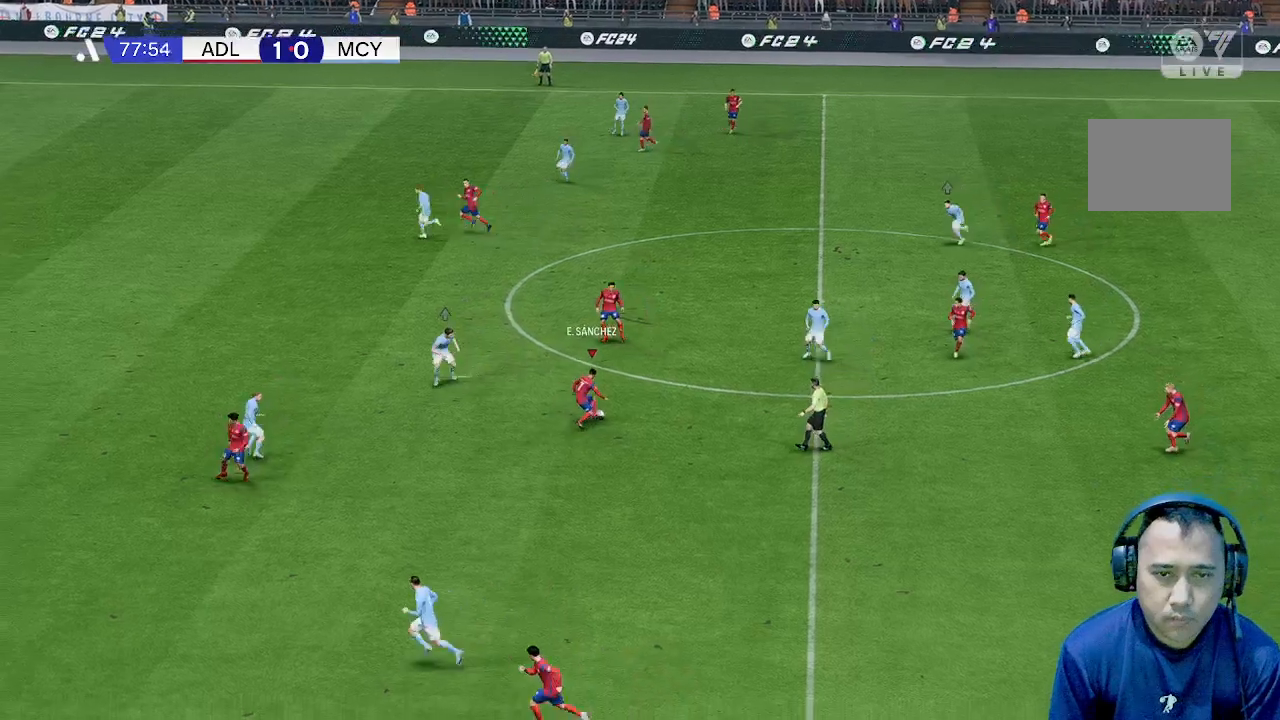
{"buttons": [], "left_stick": "up-left", "events": [[500, "left_stick", "up-left"]]}
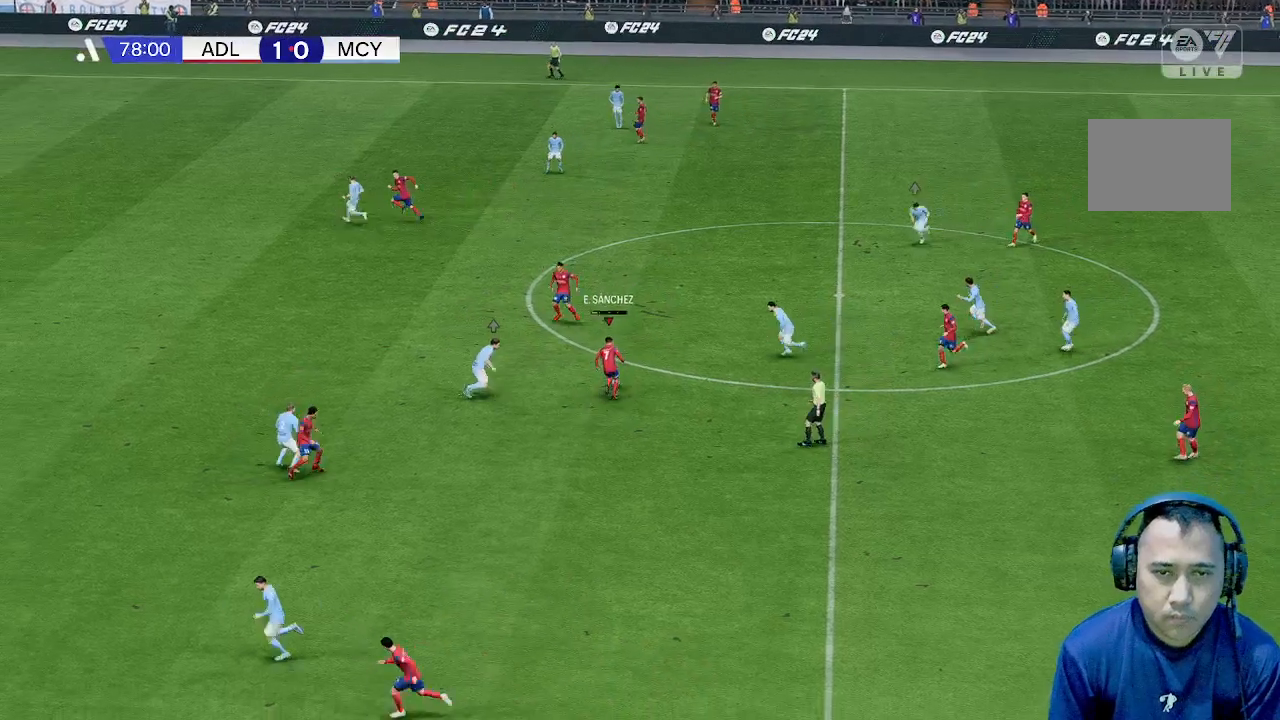
{"buttons": [], "left_stick": "up-left", "events": []}
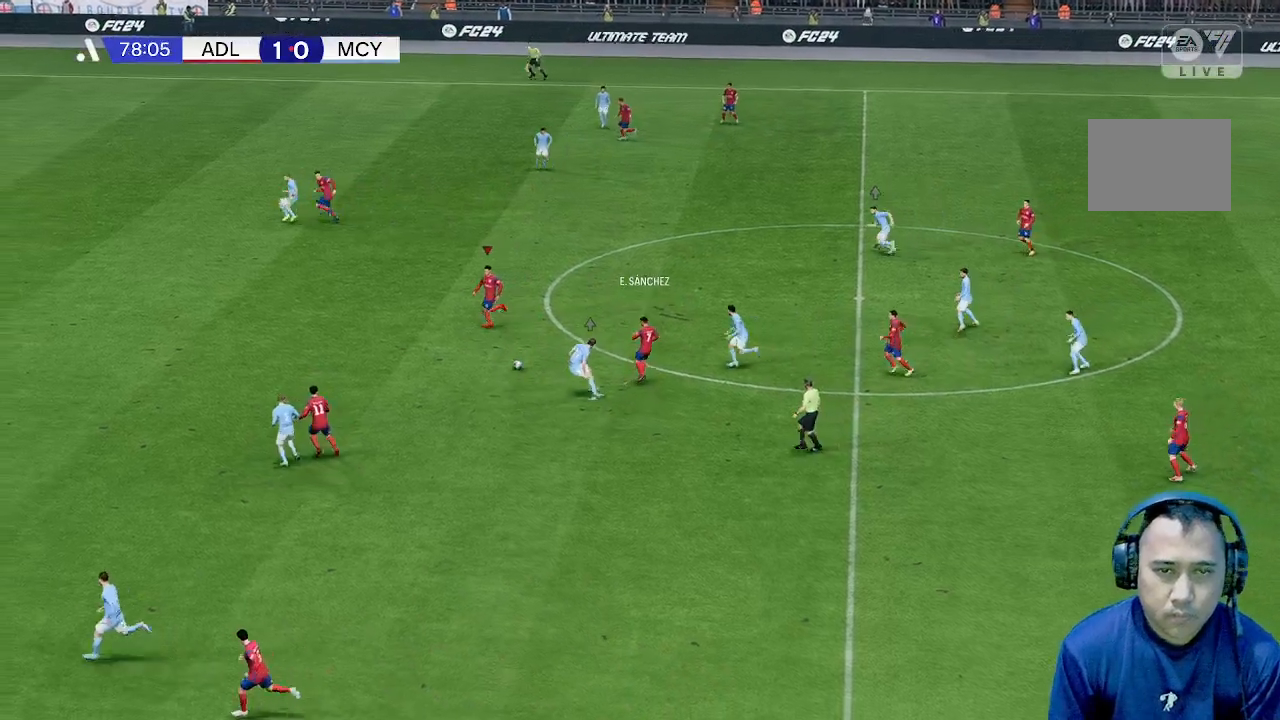
{"buttons": [], "left_stick": "left", "events": [[167, "left_stick", "left"]]}
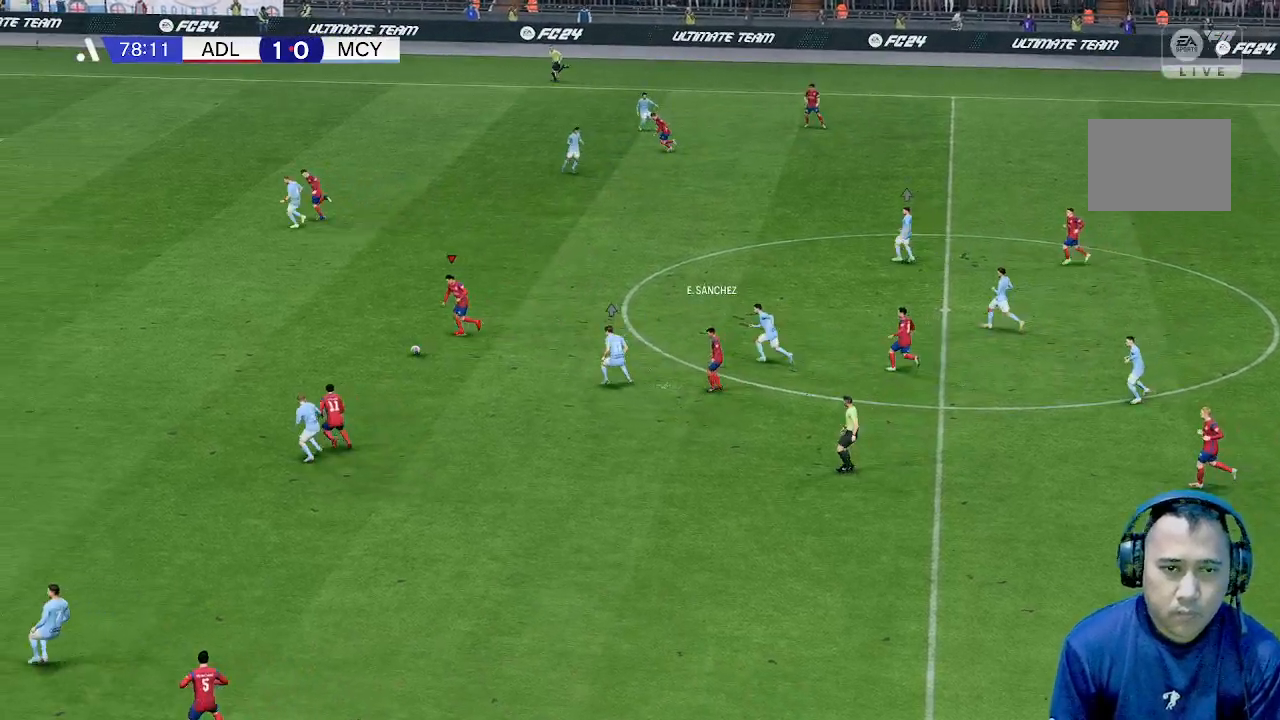
{"buttons": [], "left_stick": "left", "events": []}
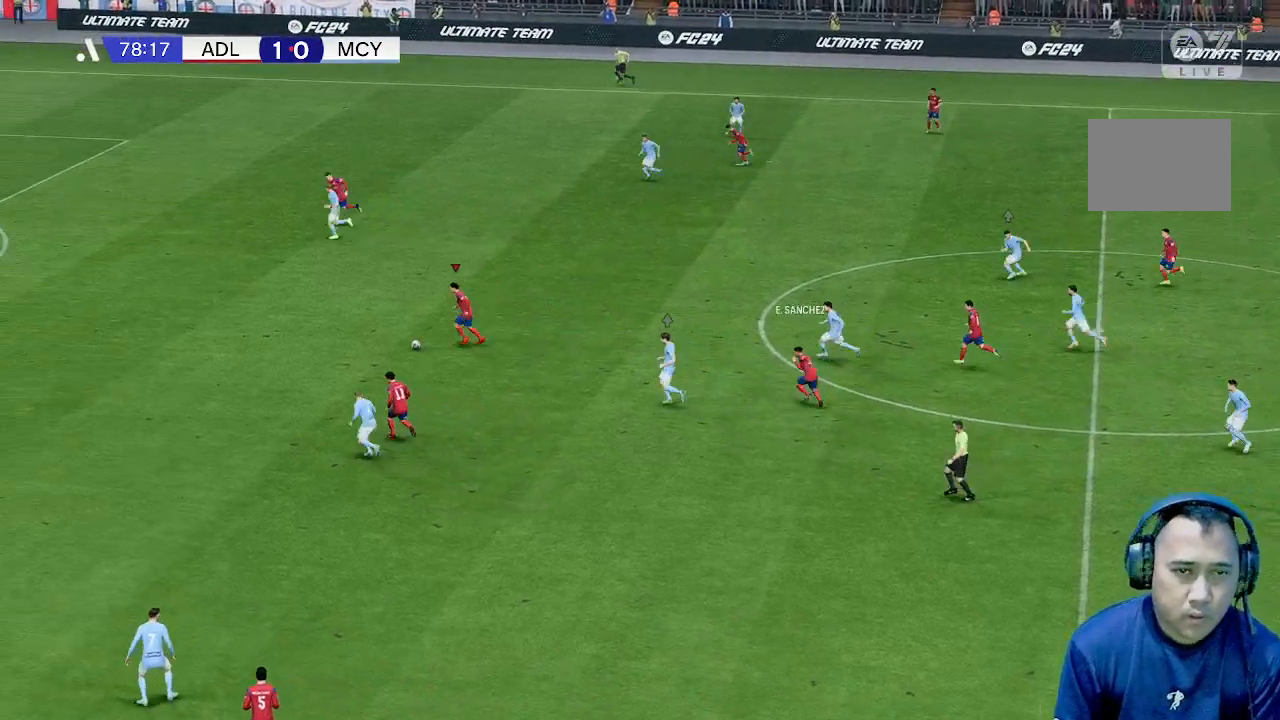
{"buttons": [], "left_stick": "left", "events": []}
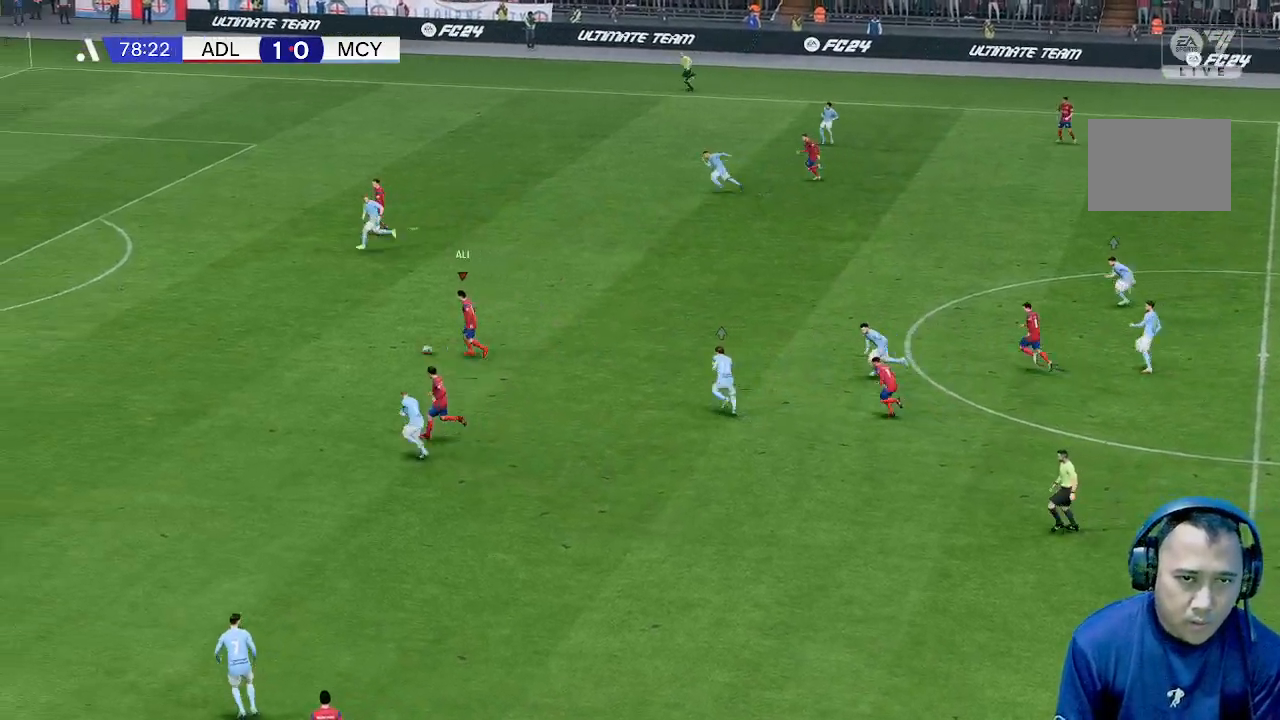
{"buttons": [], "left_stick": "left", "events": []}
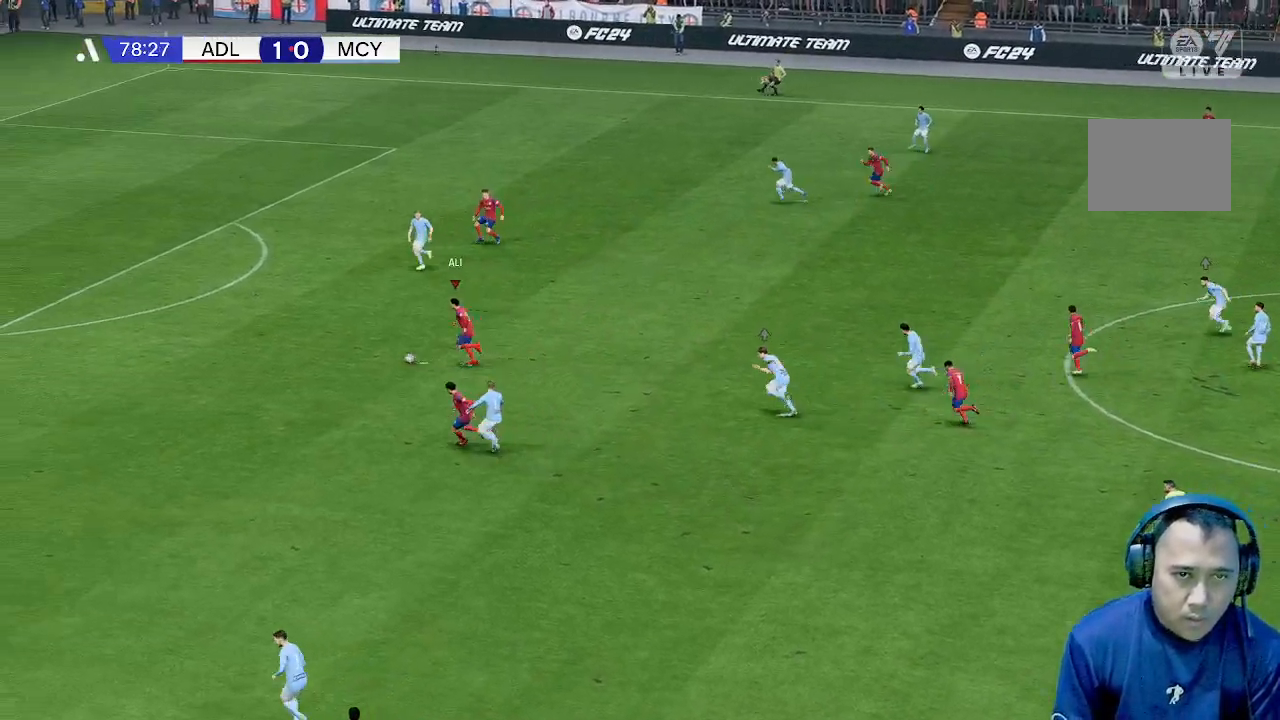
{"buttons": [], "left_stick": "left", "events": []}
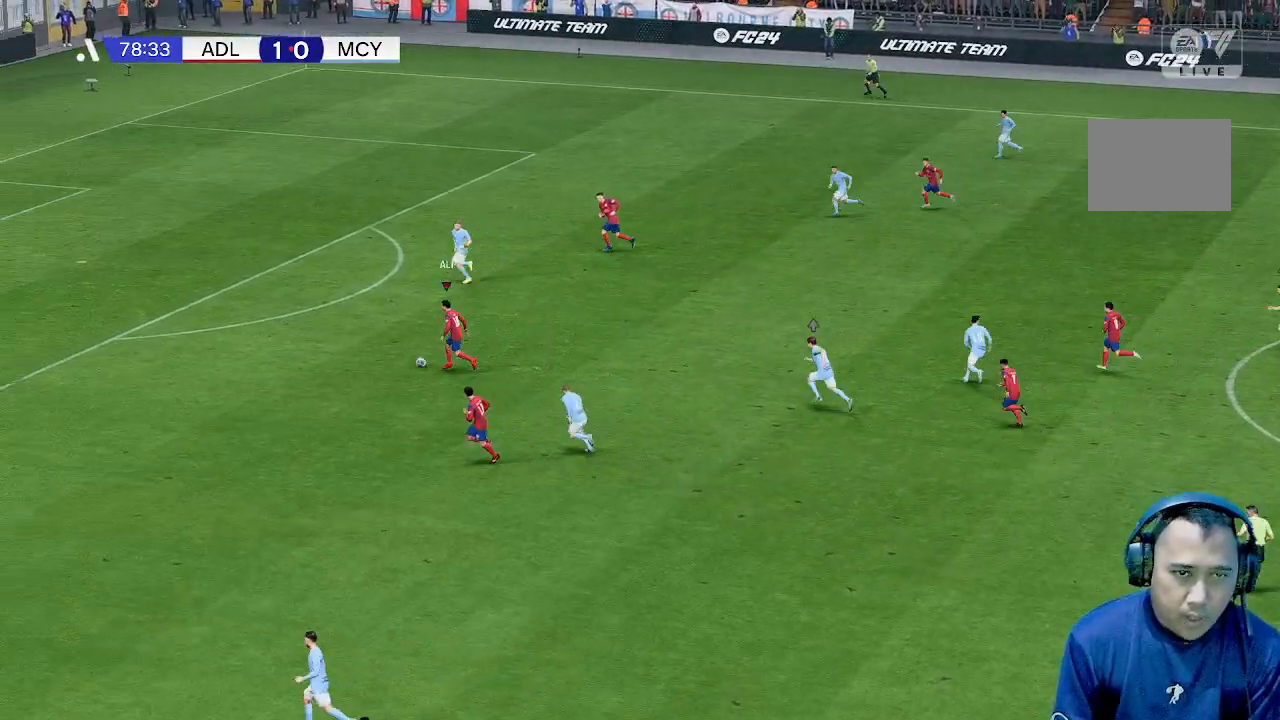
{"buttons": [], "left_stick": "left", "events": []}
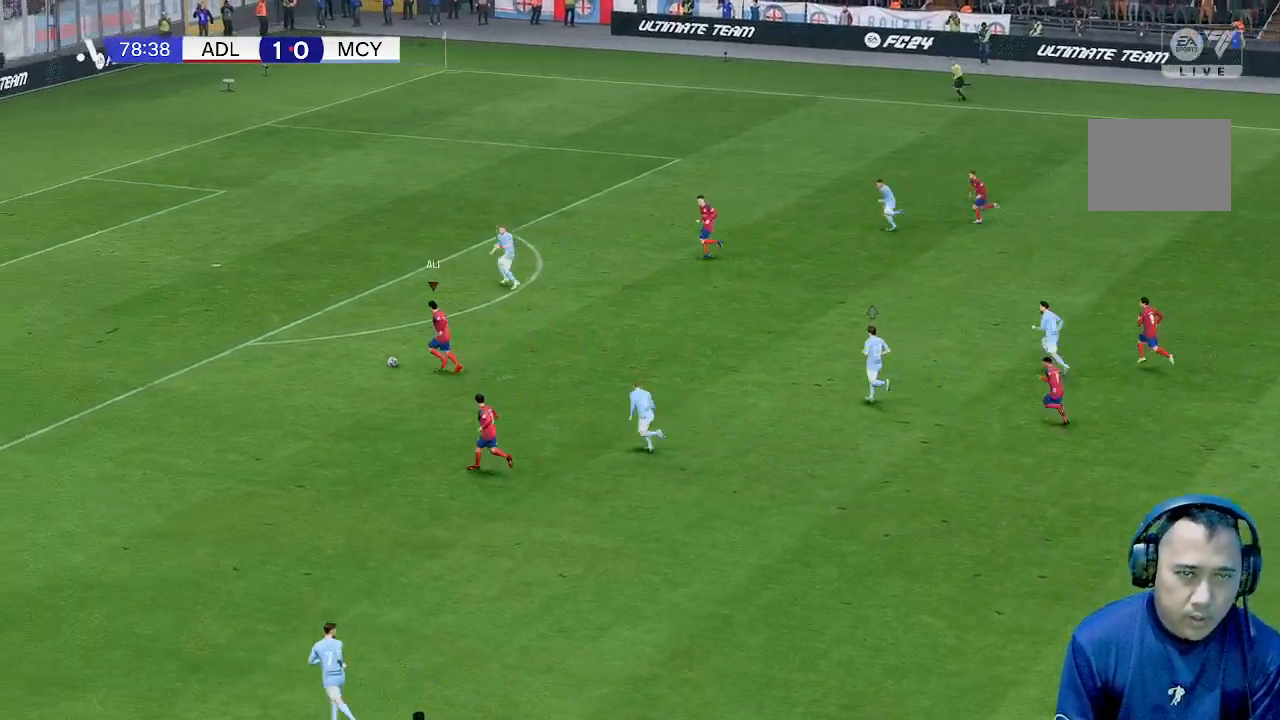
{"buttons": [], "left_stick": "up-left", "events": [[133, "left_stick", "up-left"]]}
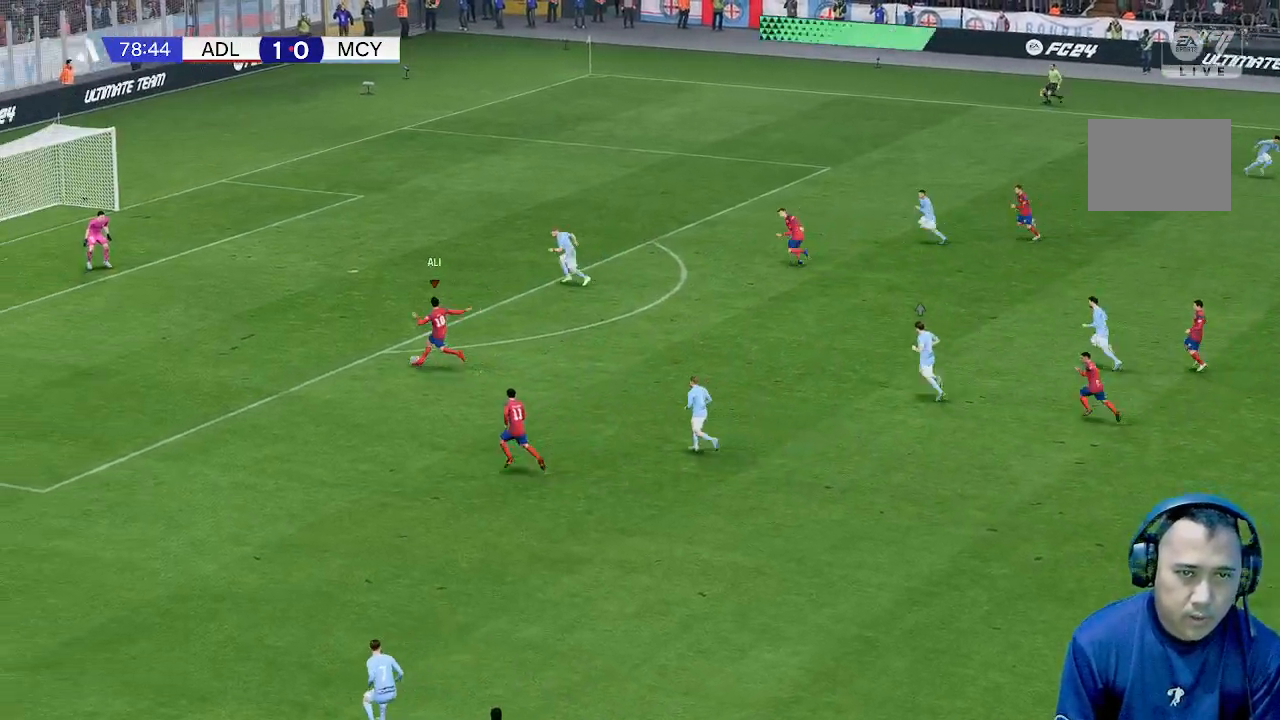
{"buttons": [], "left_stick": "left", "events": [[400, "left_stick", "left"]]}
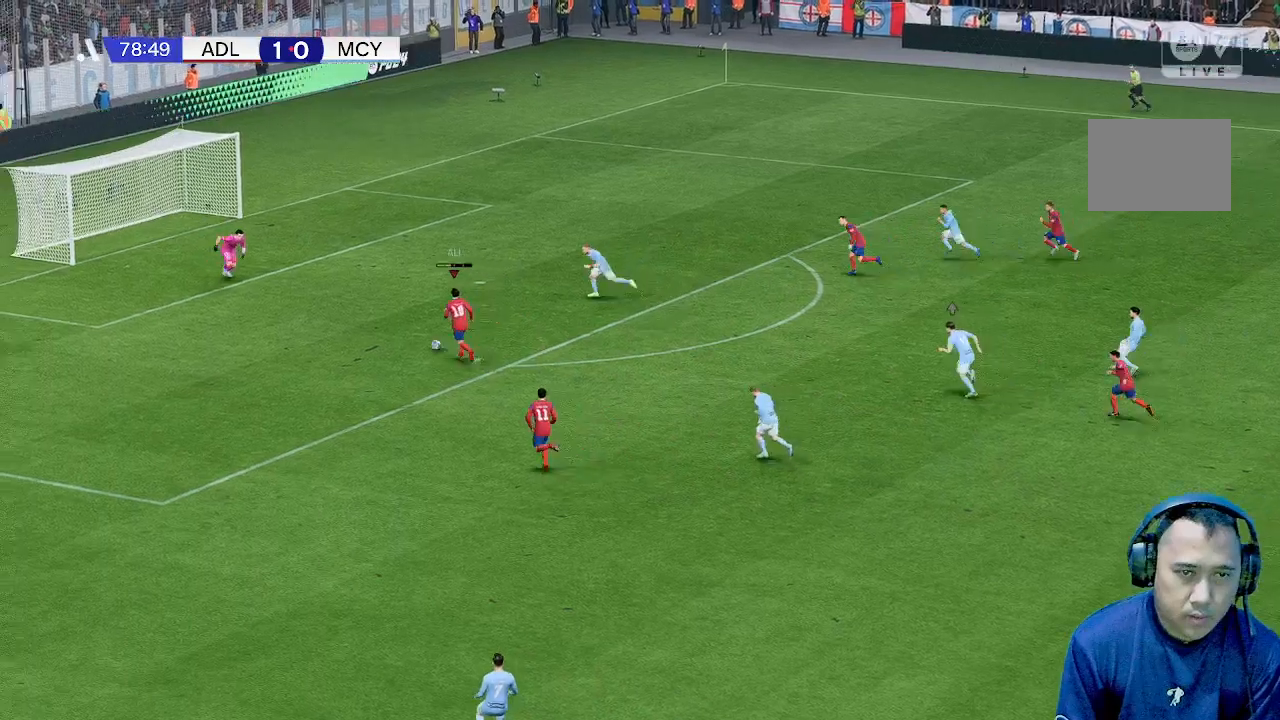
{"buttons": [], "left_stick": "up", "events": [[100, "left_stick", "up"]]}
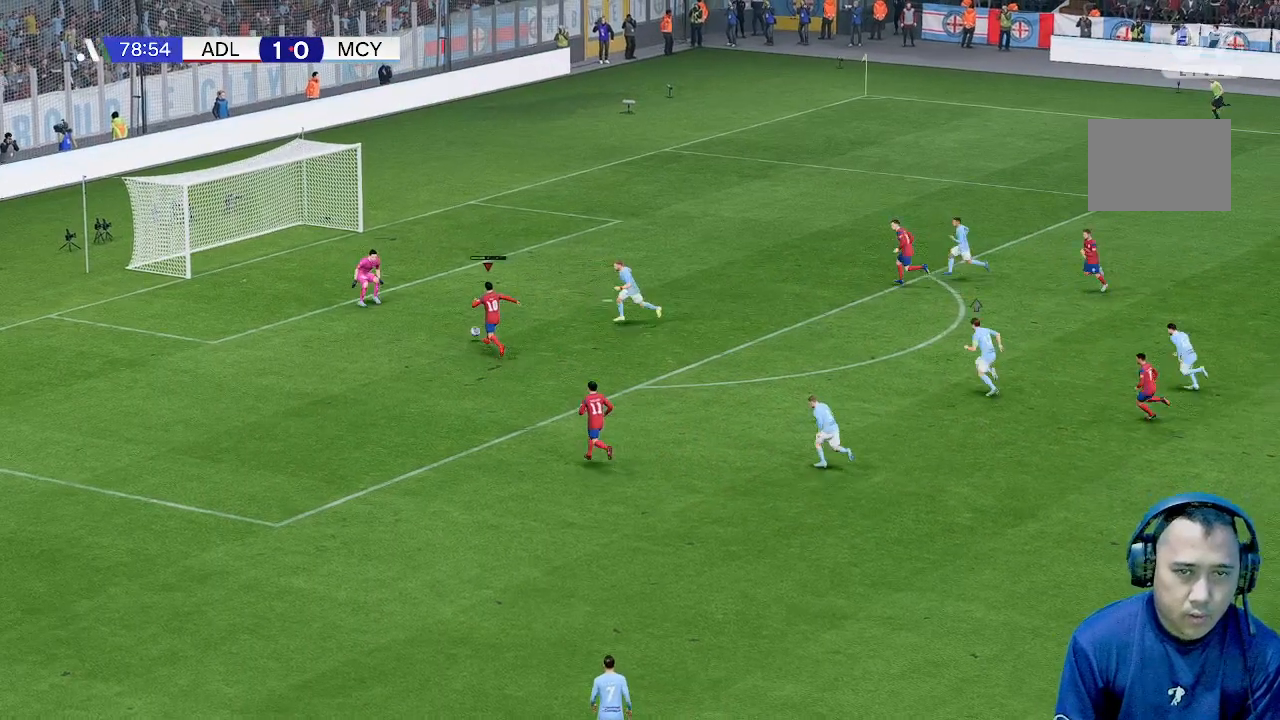
{"buttons": [], "left_stick": "up-left", "events": [[433, "left_stick", "up-left"]]}
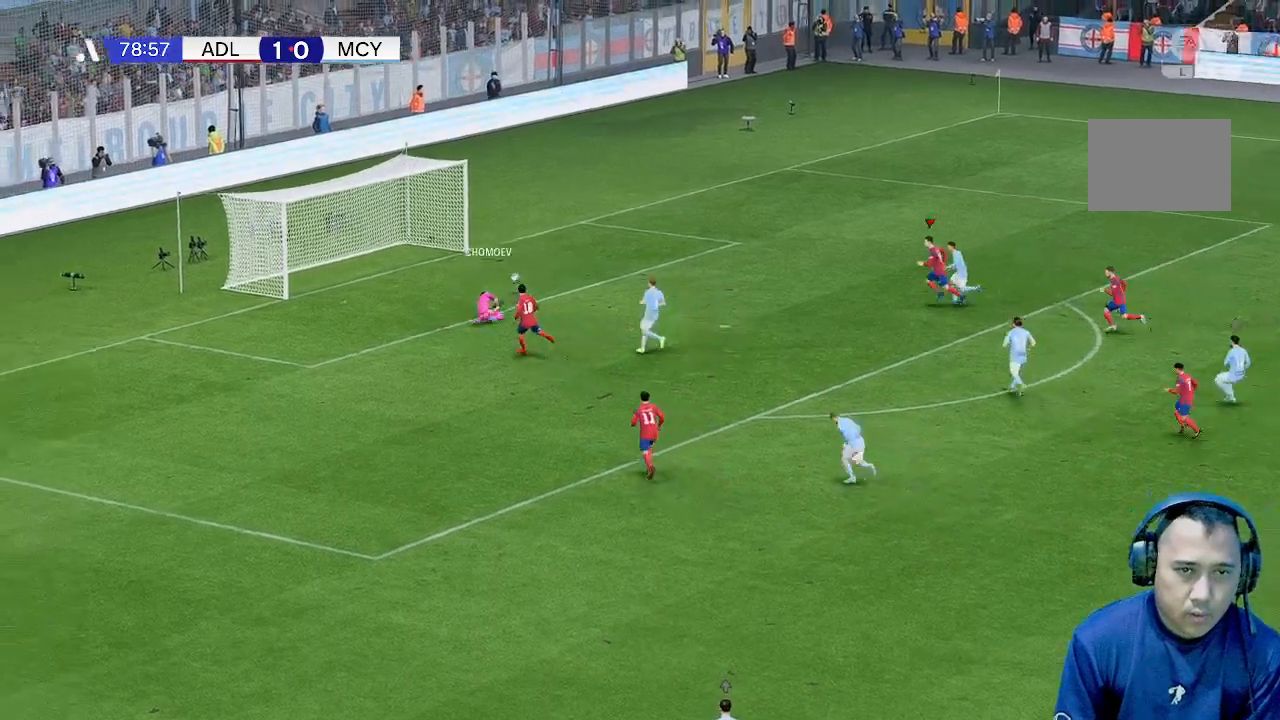
{"buttons": [], "left_stick": "left", "events": [[433, "left_stick", "left"]]}
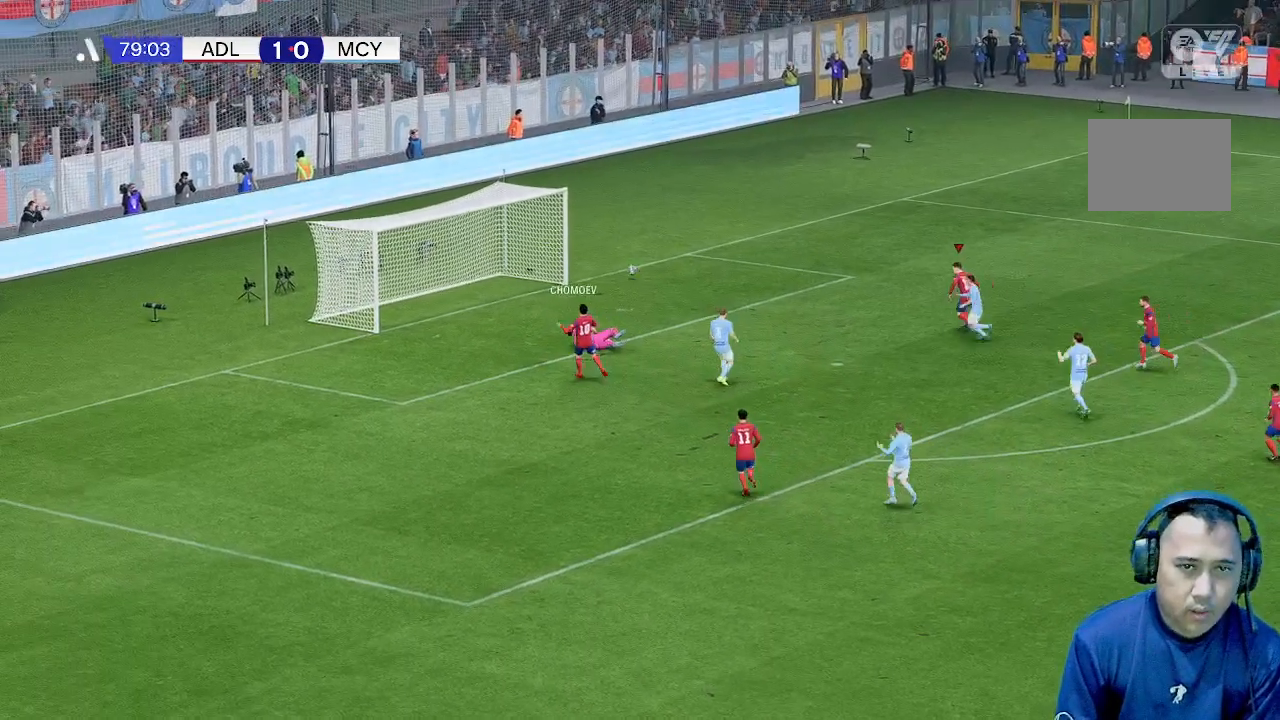
{"buttons": [], "left_stick": "center", "events": [[200, "left_stick", "center"]]}
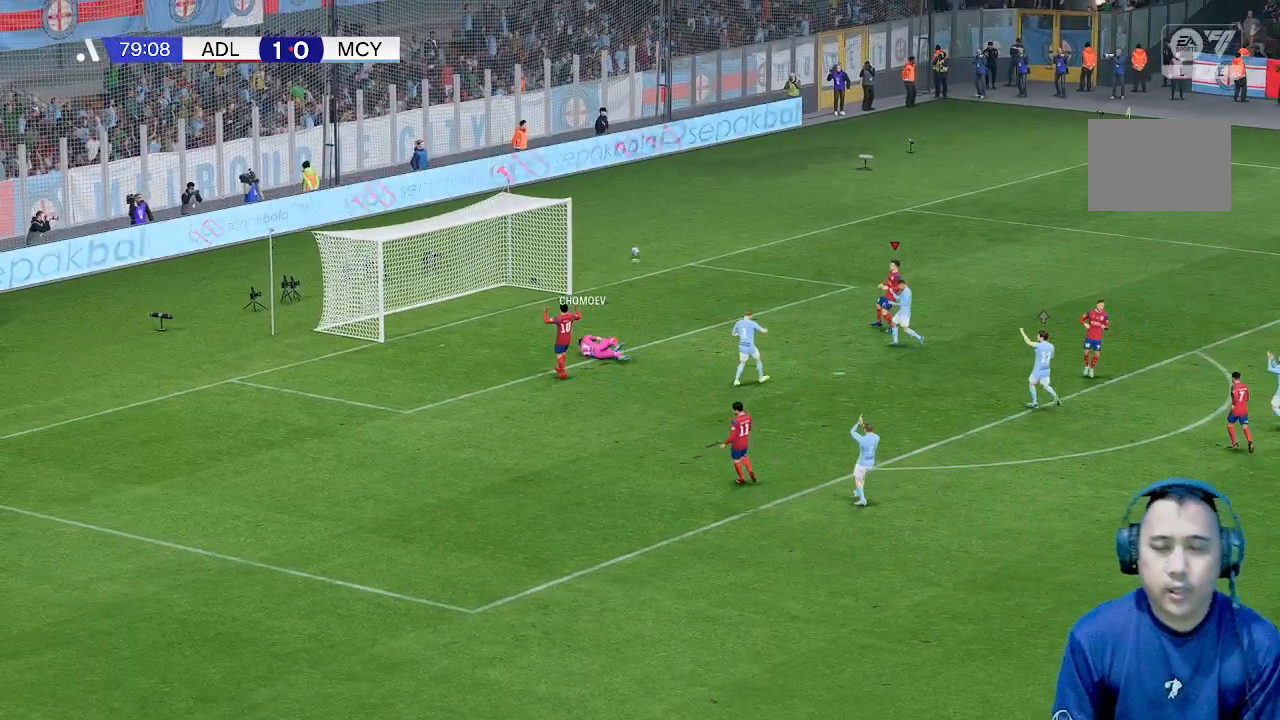
{"buttons": [], "left_stick": "center", "events": []}
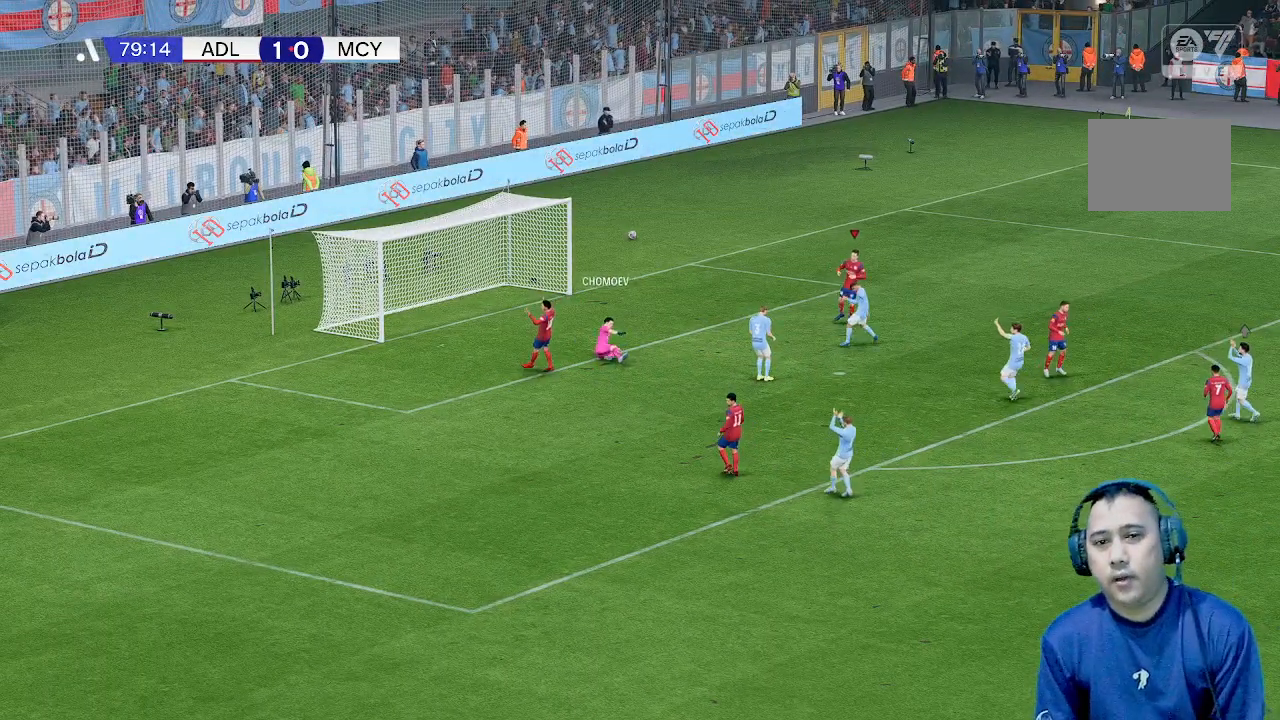
{"buttons": [], "left_stick": "center", "events": []}
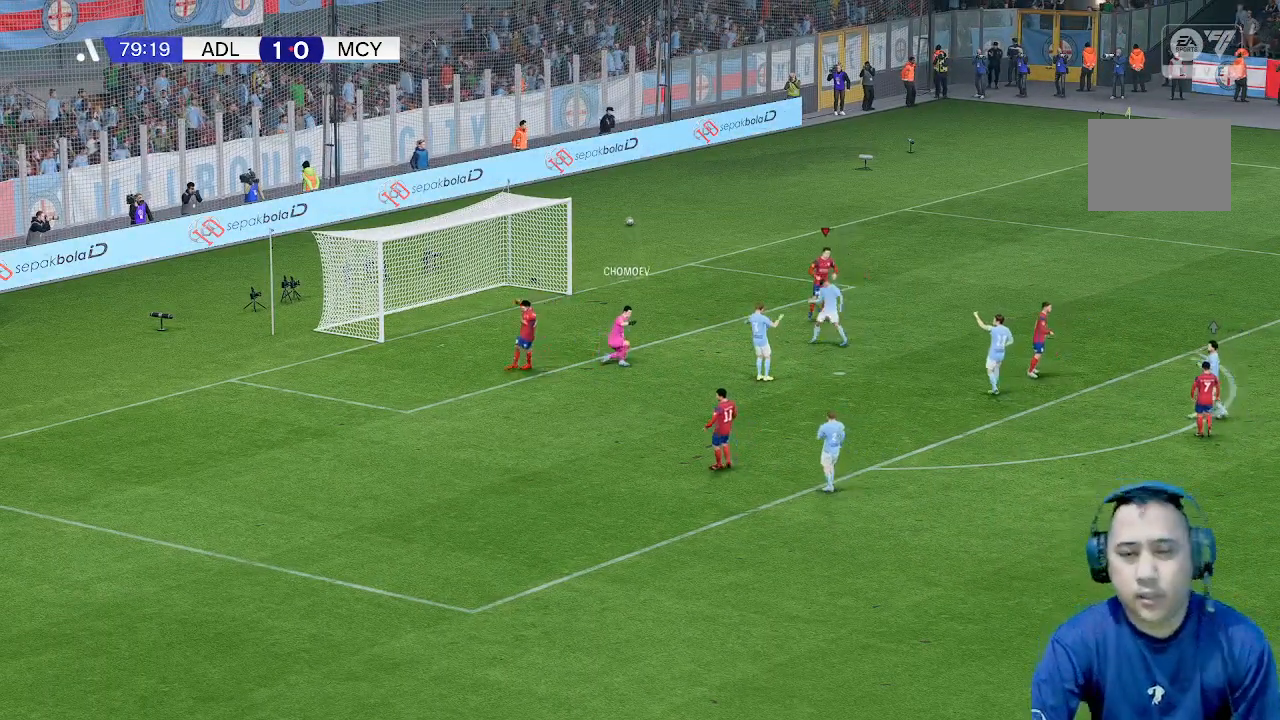
{"buttons": [], "left_stick": "center", "events": []}
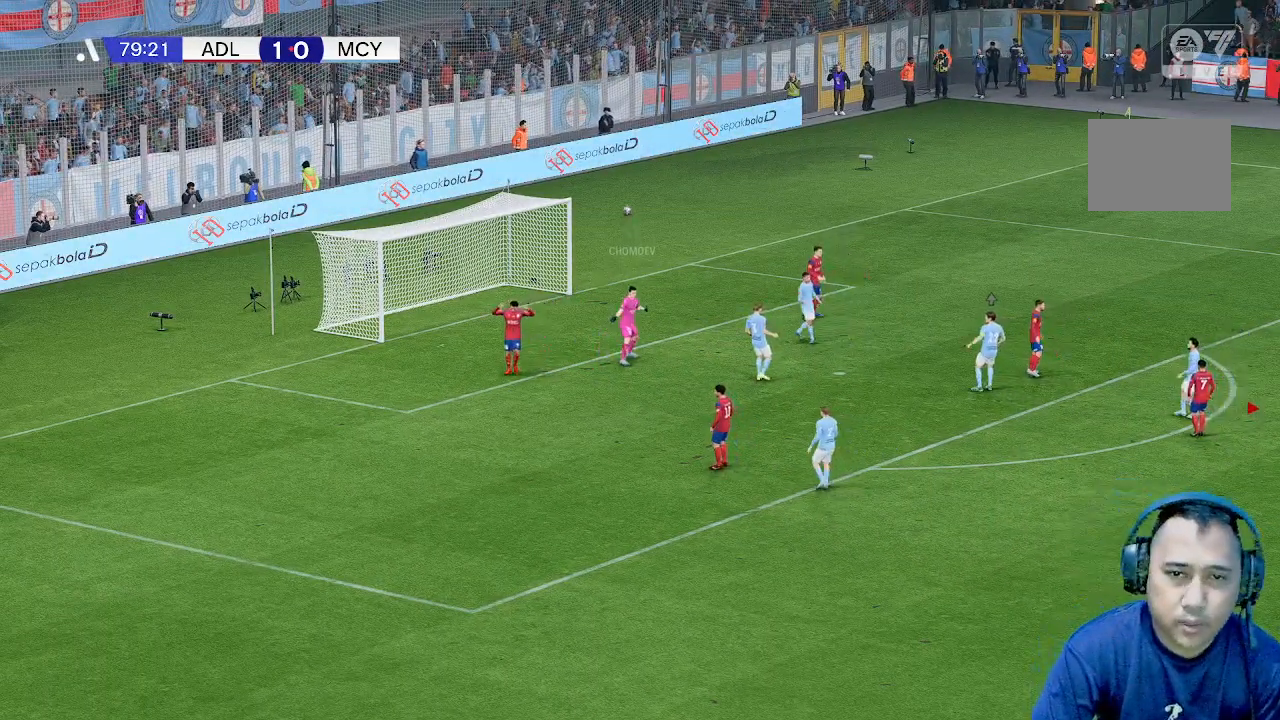
{"buttons": [], "left_stick": "center", "events": []}